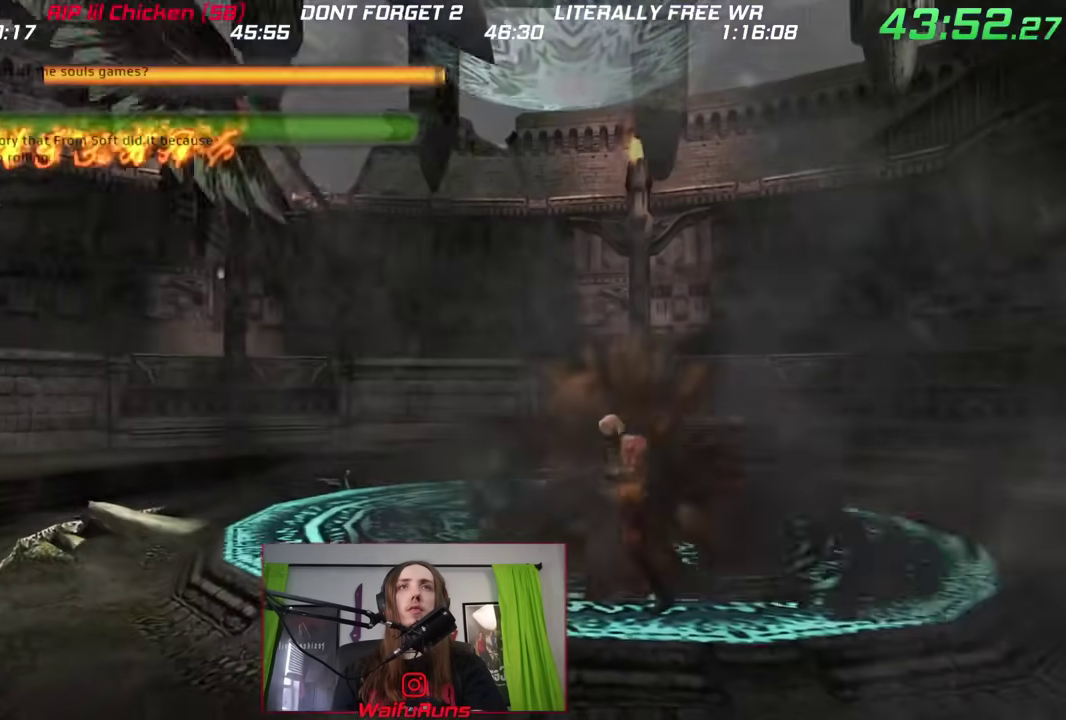
Gameplay with a controller (Nintendo layout); each line is a JSON object with the inputs held at the frame after it. This overlay highlights the sticks when they move; stick clicks (L3 R3) are not distinguishable. Not read: DPAD_UP HOME L3 R1 R3 SELECT.
{"buttons": ["X"], "left_stick": "down-right", "right_stick": "center"}
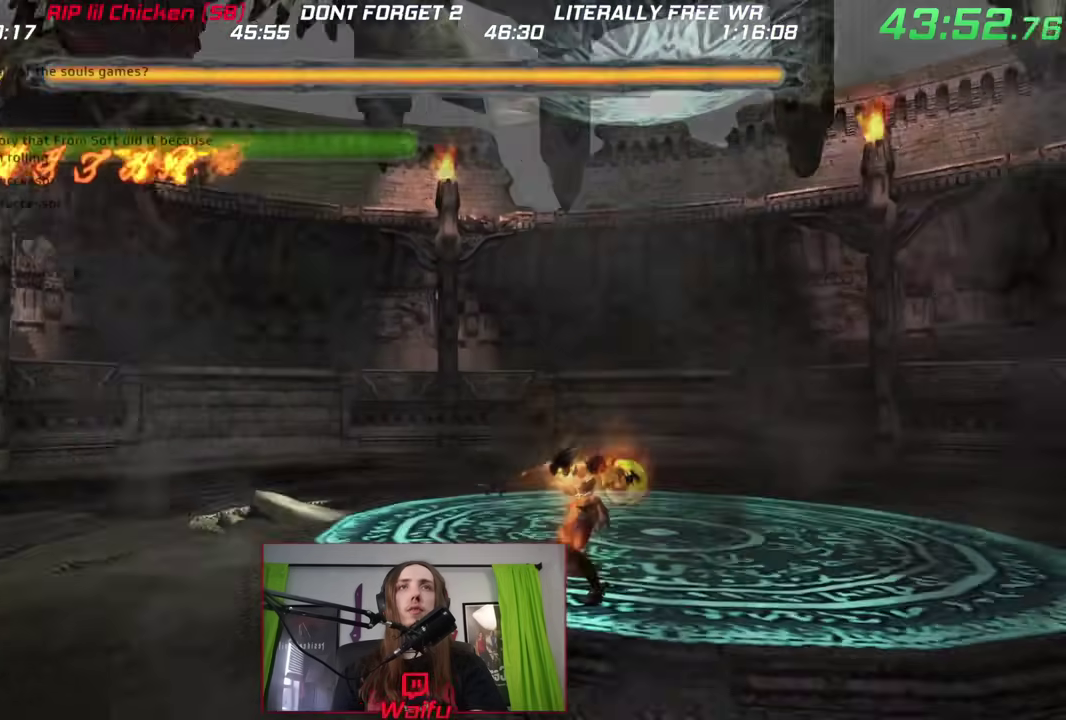
{"buttons": ["X"], "left_stick": "down-right", "right_stick": "center"}
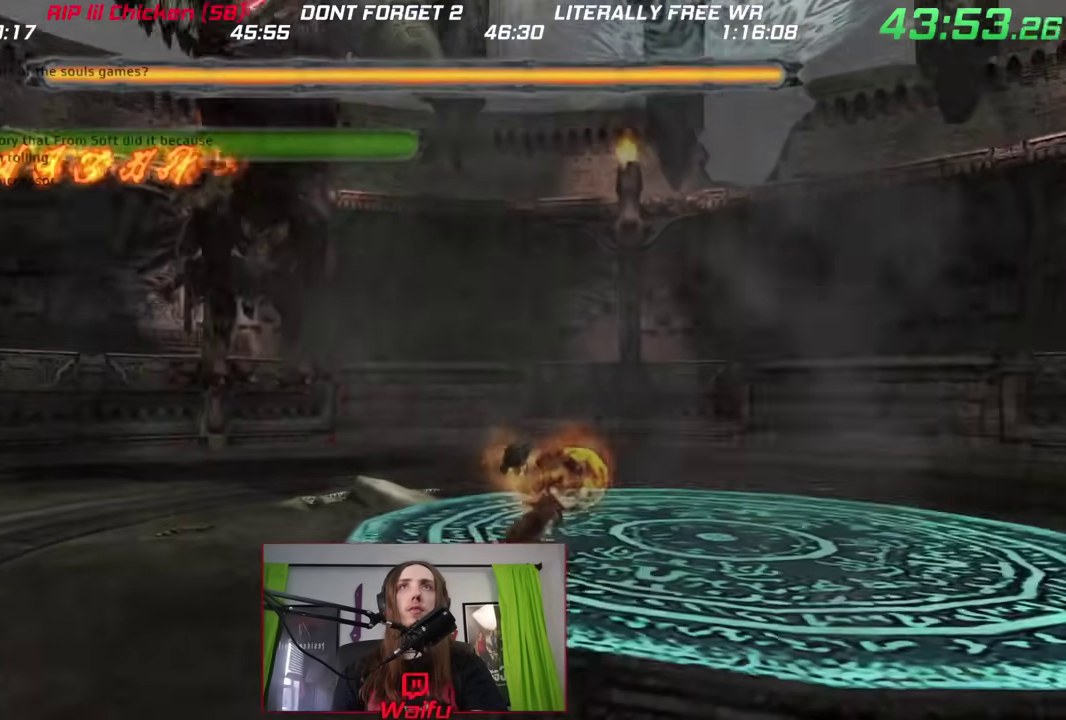
{"buttons": ["X"], "left_stick": "down-right", "right_stick": "center"}
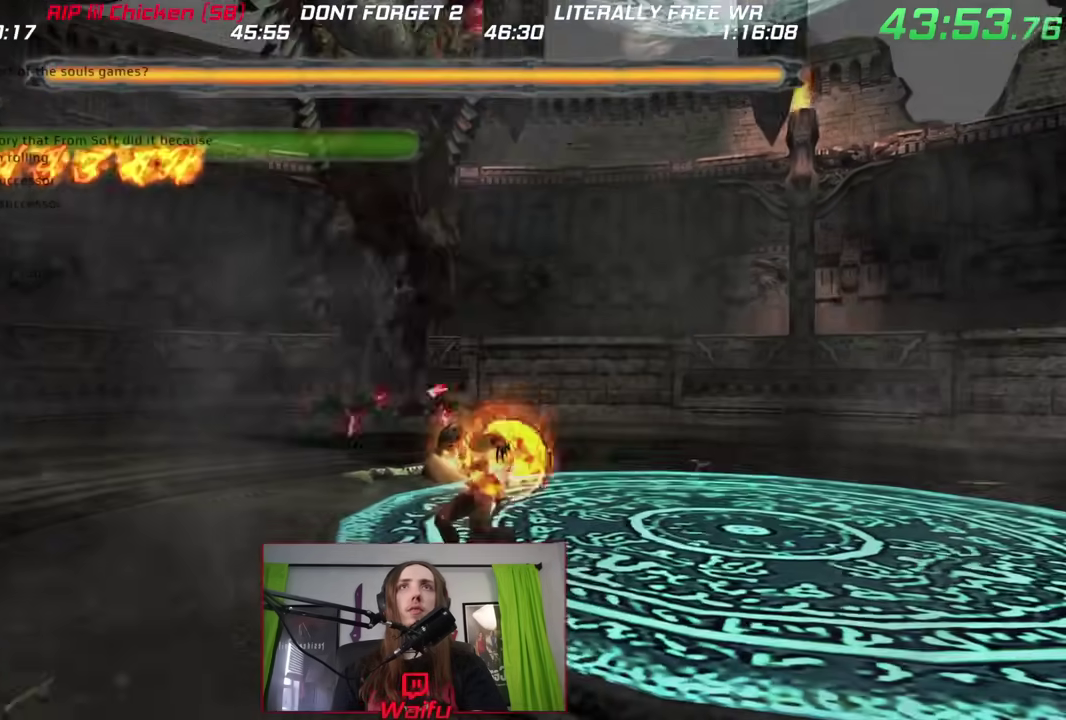
{"buttons": ["X"], "left_stick": "down-right", "right_stick": "center"}
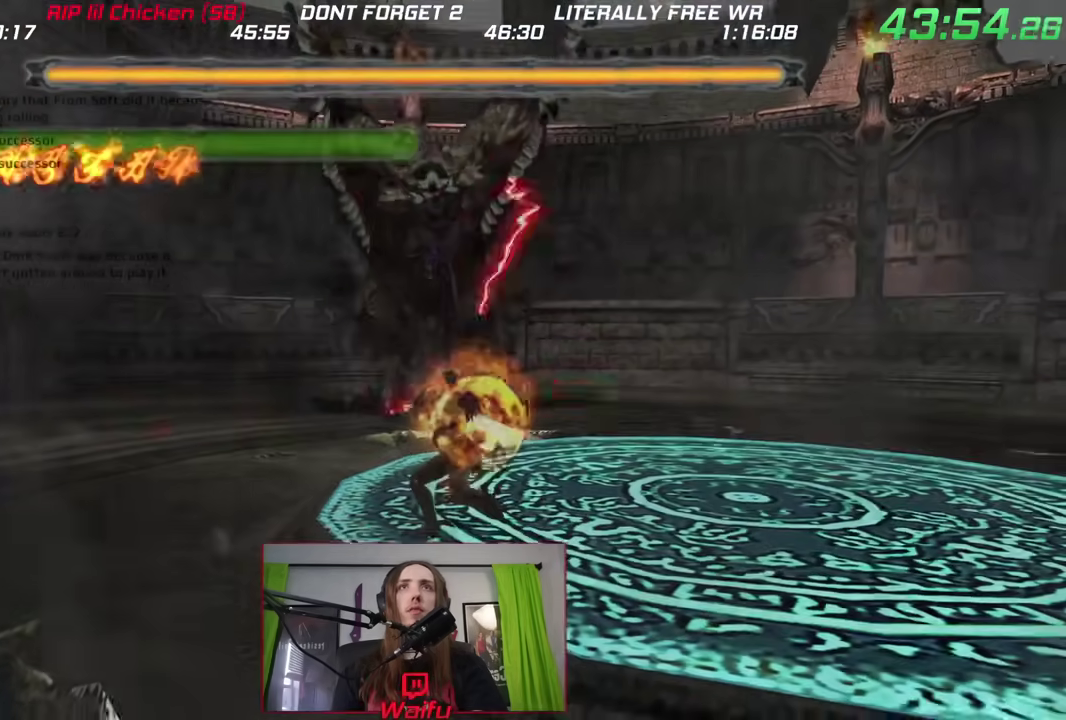
{"buttons": ["X"], "left_stick": "down-right", "right_stick": "center"}
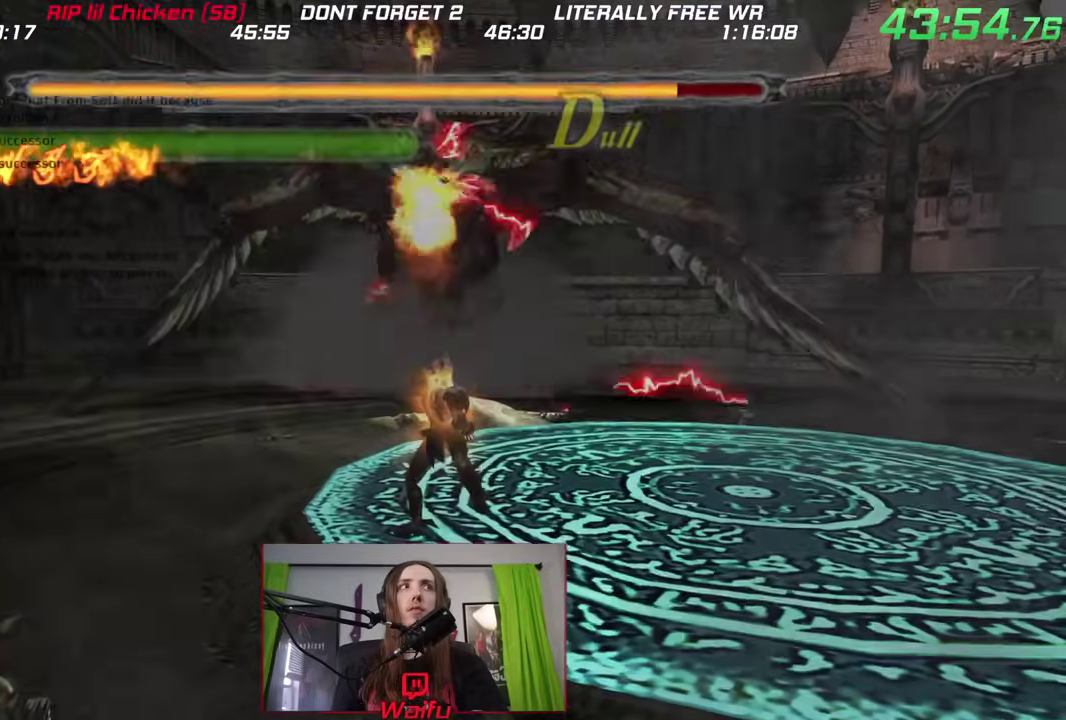
{"buttons": [], "left_stick": "down", "right_stick": "center"}
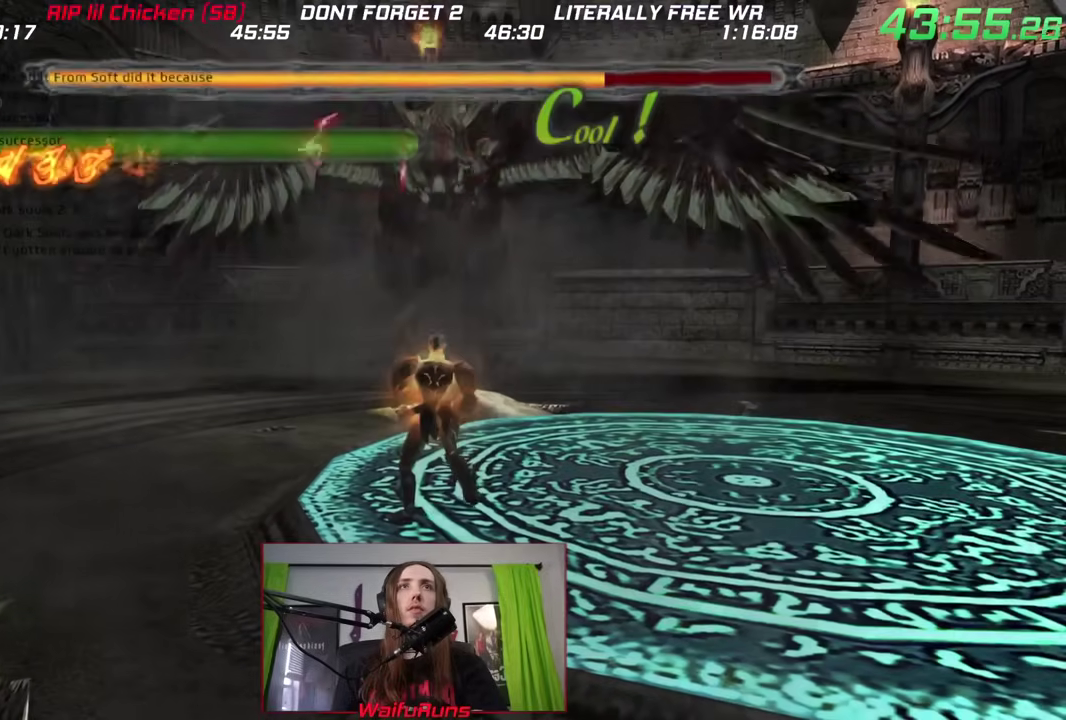
{"buttons": [], "left_stick": "down", "right_stick": "center"}
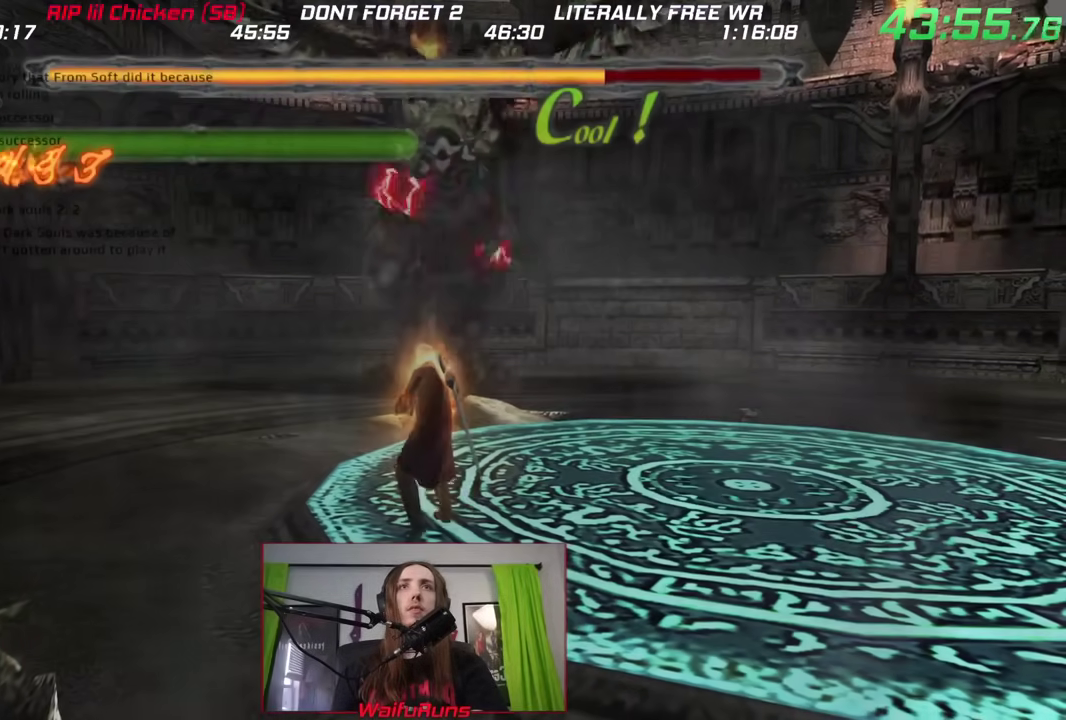
{"buttons": ["X"], "left_stick": "down", "right_stick": "center"}
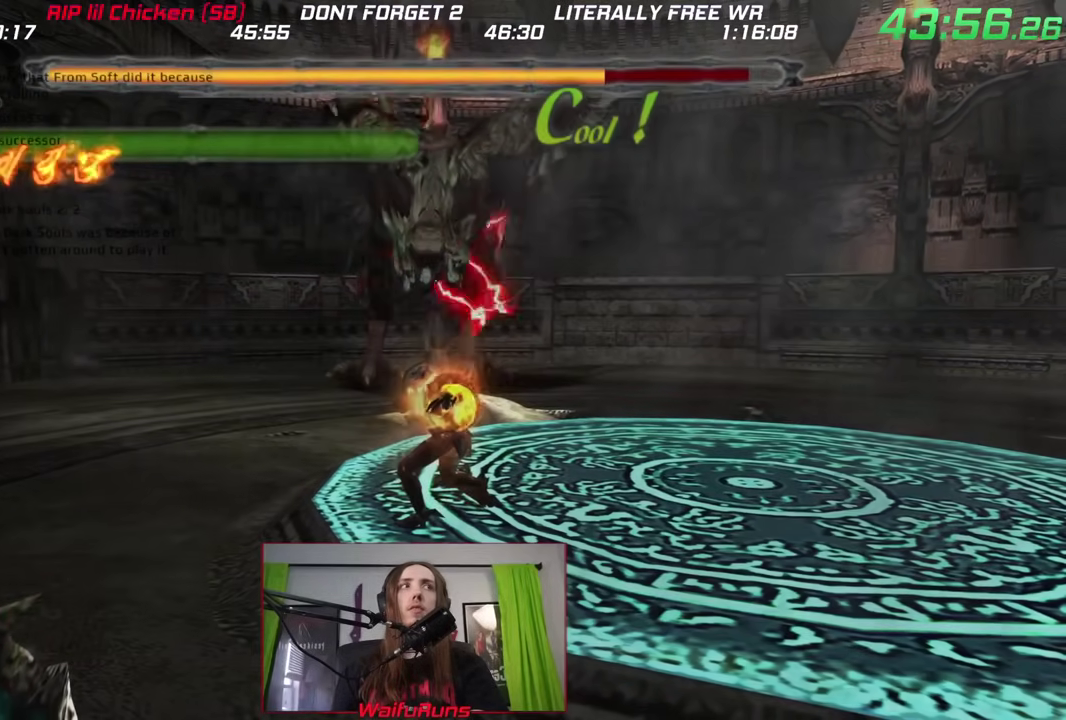
{"buttons": ["X"], "left_stick": "down", "right_stick": "center"}
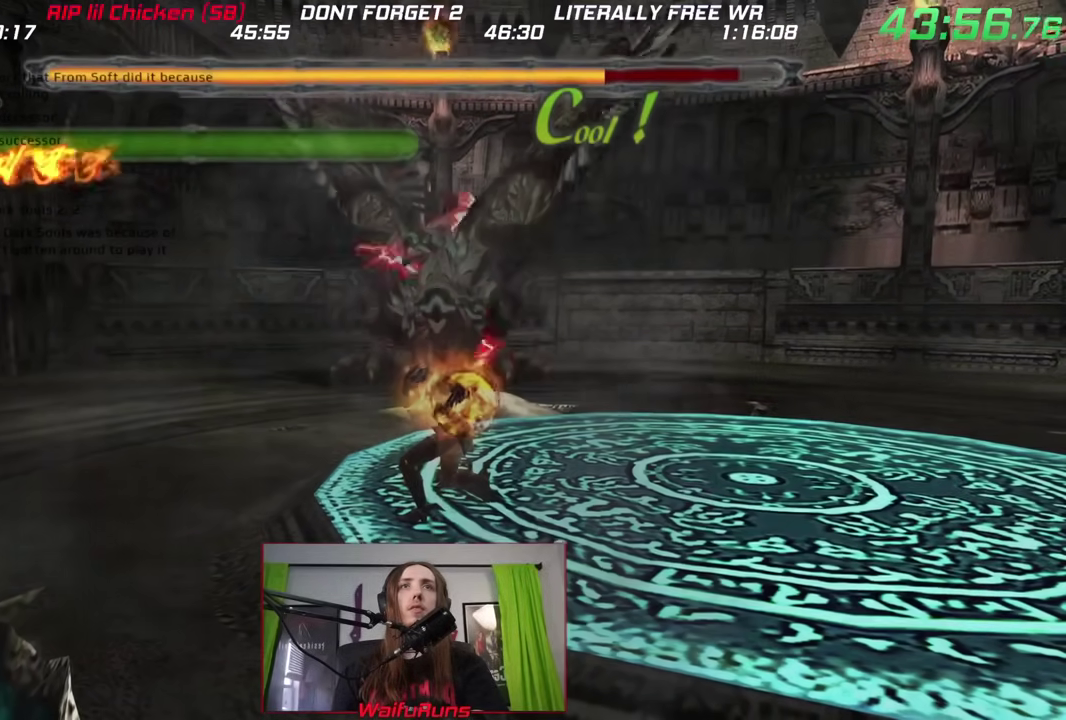
{"buttons": ["X"], "left_stick": "down", "right_stick": "center"}
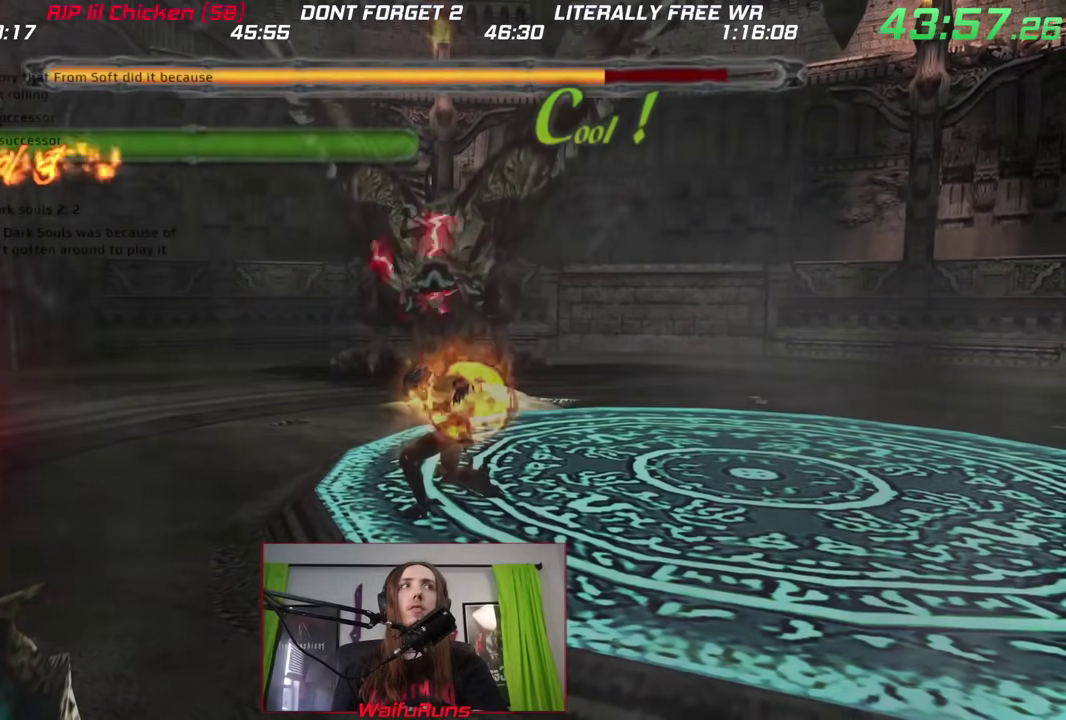
{"buttons": ["X"], "left_stick": "down", "right_stick": "right"}
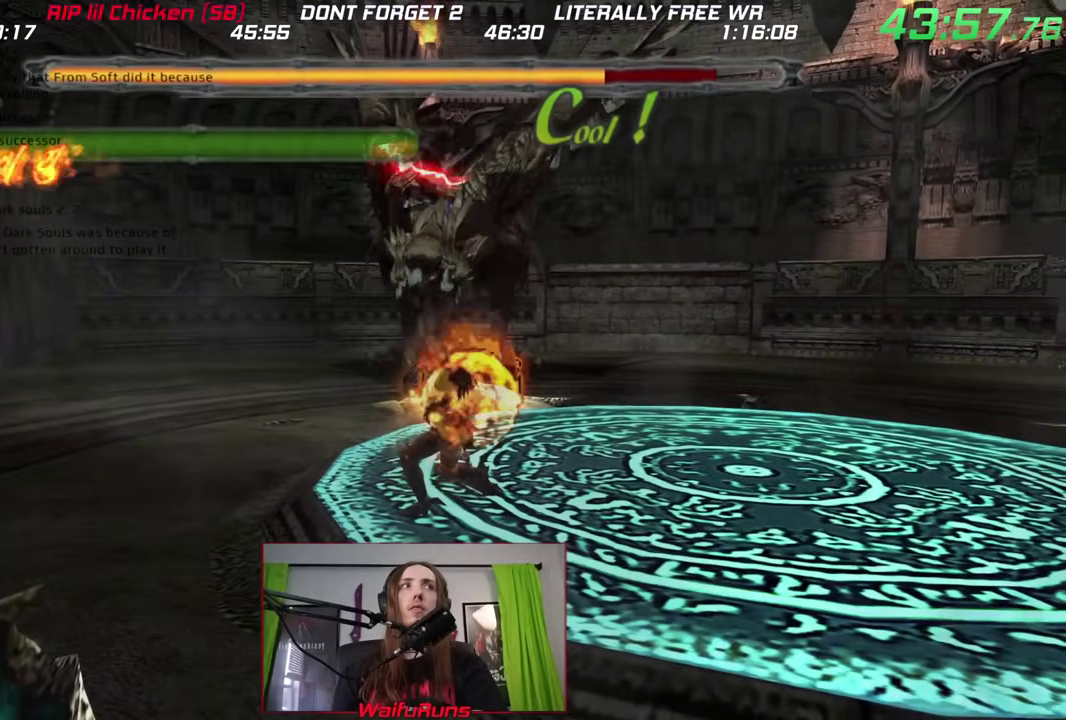
{"buttons": ["X", "L2"], "left_stick": "down", "right_stick": "up-right"}
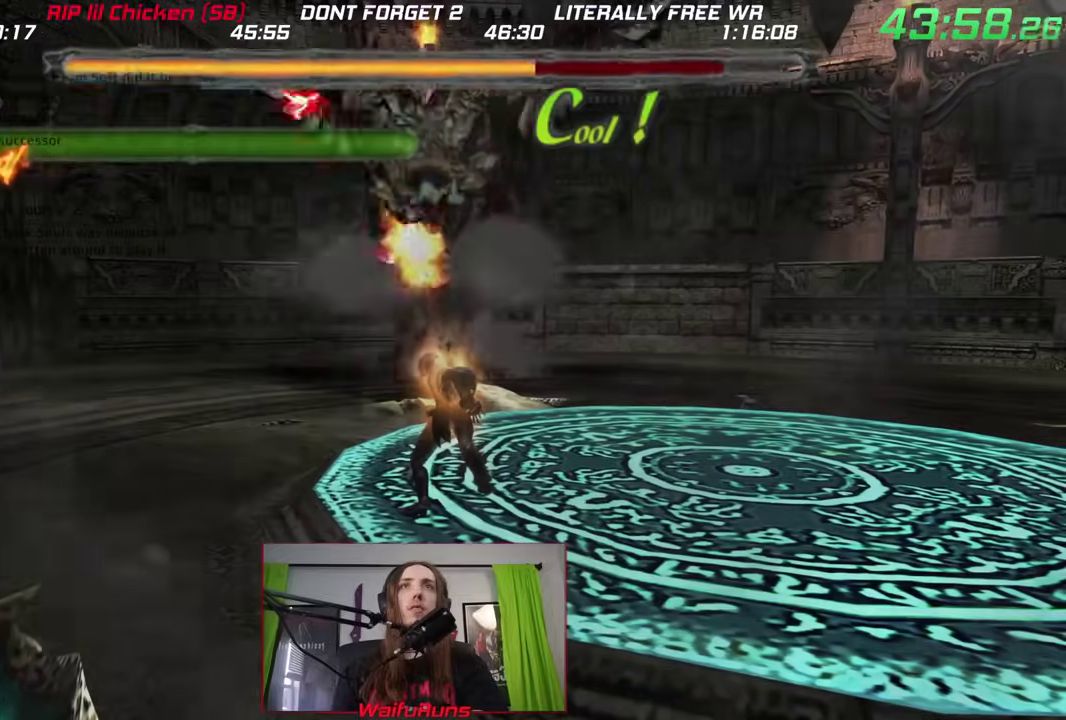
{"buttons": [], "left_stick": "right", "right_stick": "up"}
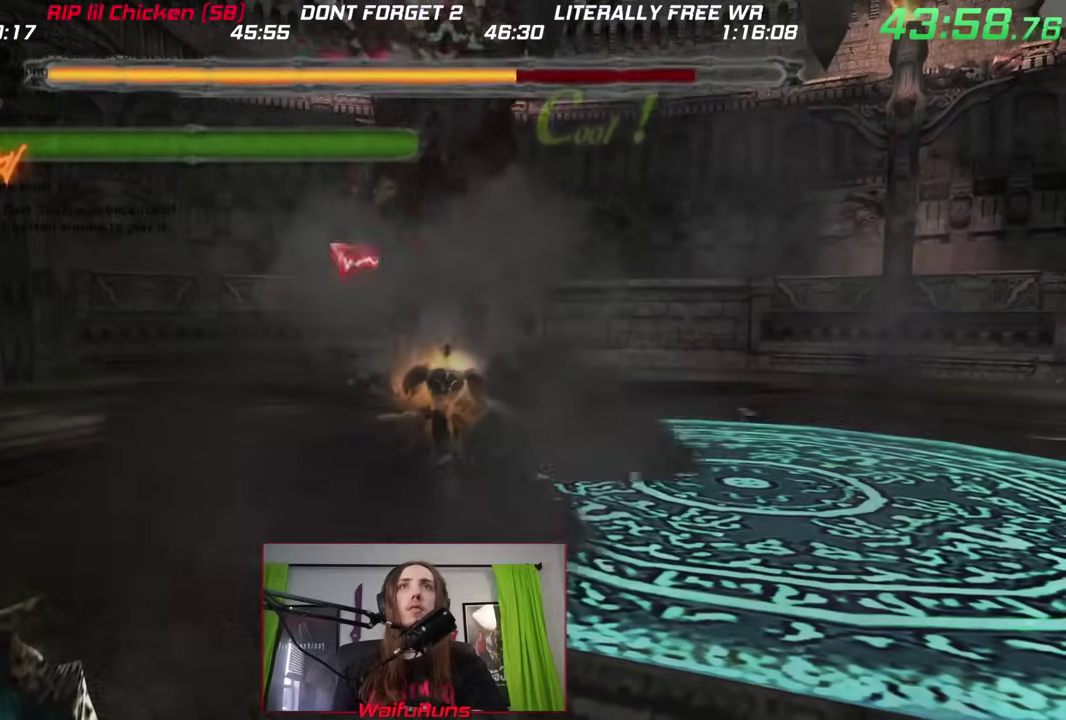
{"buttons": ["B"], "left_stick": "right", "right_stick": "center"}
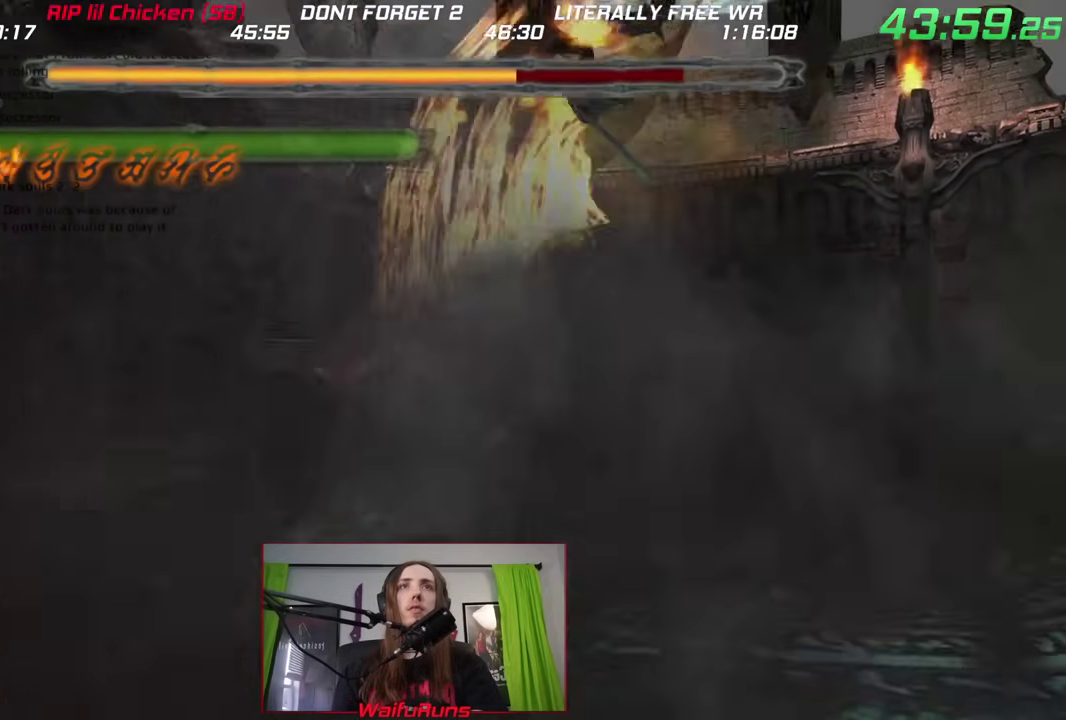
{"buttons": ["X", "R2"], "left_stick": "right", "right_stick": "center"}